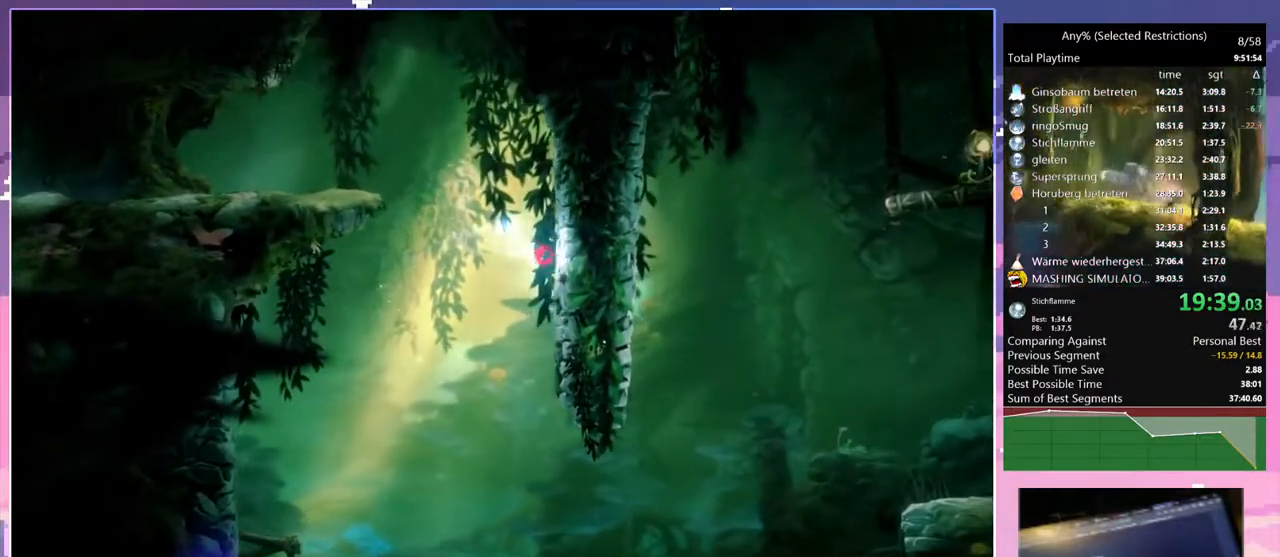
Gameplay with keyboard; each line is a JSON object with the keys held at the frame after it. "events" lists presses ("down") and releases ("up") of "bash", "bash2", "bash3", "bash4", "bz", "cdash", "cjupg", "cnfrm", "cnfrm2", "d", "dash", "dbash", "debug", "escape", "glide", "glimb", "grnde", "grnde2", "jump", "pause", "q", "rjump", "s", "sa", "save", "space", "spirit_flame", "ui" and "z" between this image and that frame as [ms after this image, input, new state], when the widget could be followed in between. No other keys are recorded. Mouse input is not recorded. Key names are as the overlay labels them; some are game actions (e.g. jump) rather than physical keys.
{"keys": ["q", "save", "space"], "events": [[17, "space", "up"], [50, "space", "down"], [100, "d", "up"], [100, "q", "down"], [300, "space", "up"], [333, "space", "down"]]}
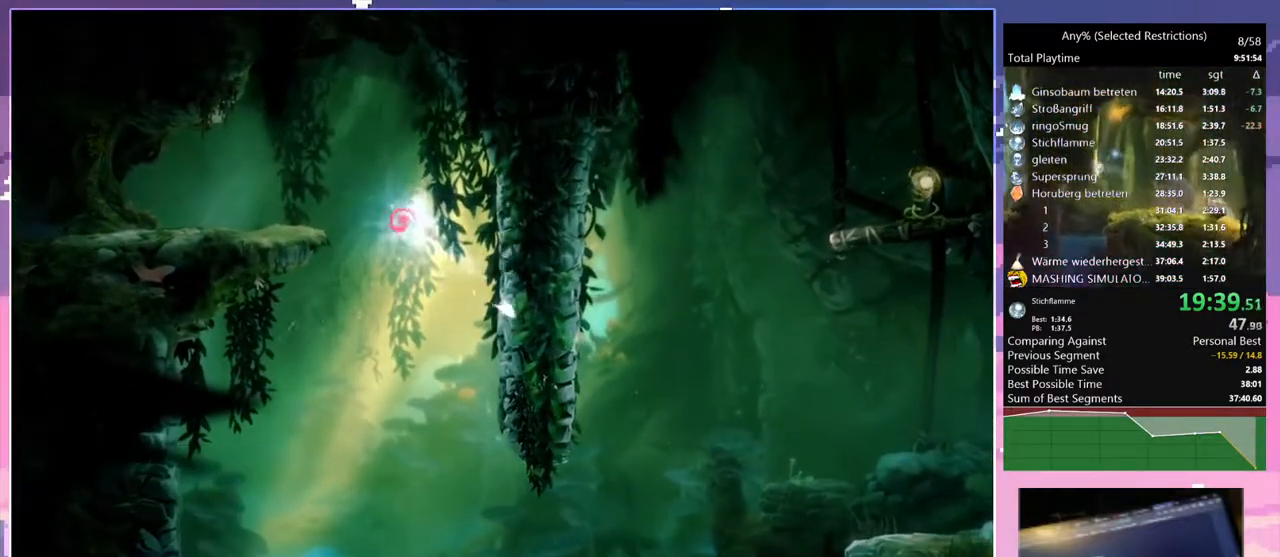
{"keys": ["q", "save"], "events": [[17, "space", "up"]]}
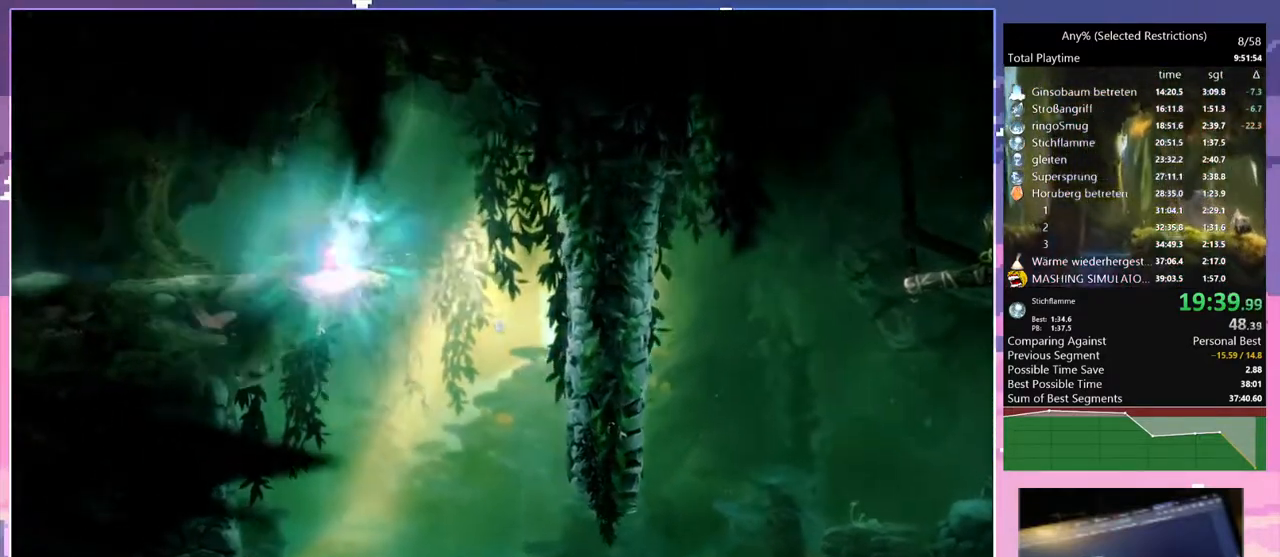
{"keys": ["dash"], "events": [[83, "dash", "down"], [83, "save", "up"], [183, "dash", "up"], [450, "q", "up"], [500, "dash", "down"]]}
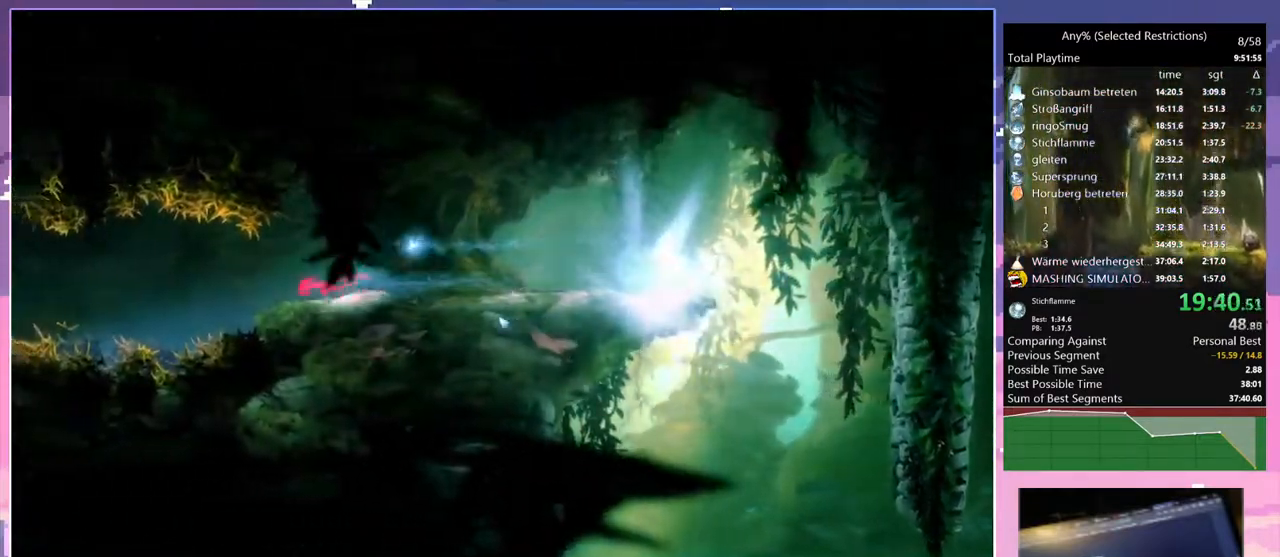
{"keys": ["q"], "events": [[50, "bash", "down"], [50, "bash3", "down"], [100, "dash", "up"], [200, "bash", "up"], [200, "bash3", "up"], [283, "q", "down"]]}
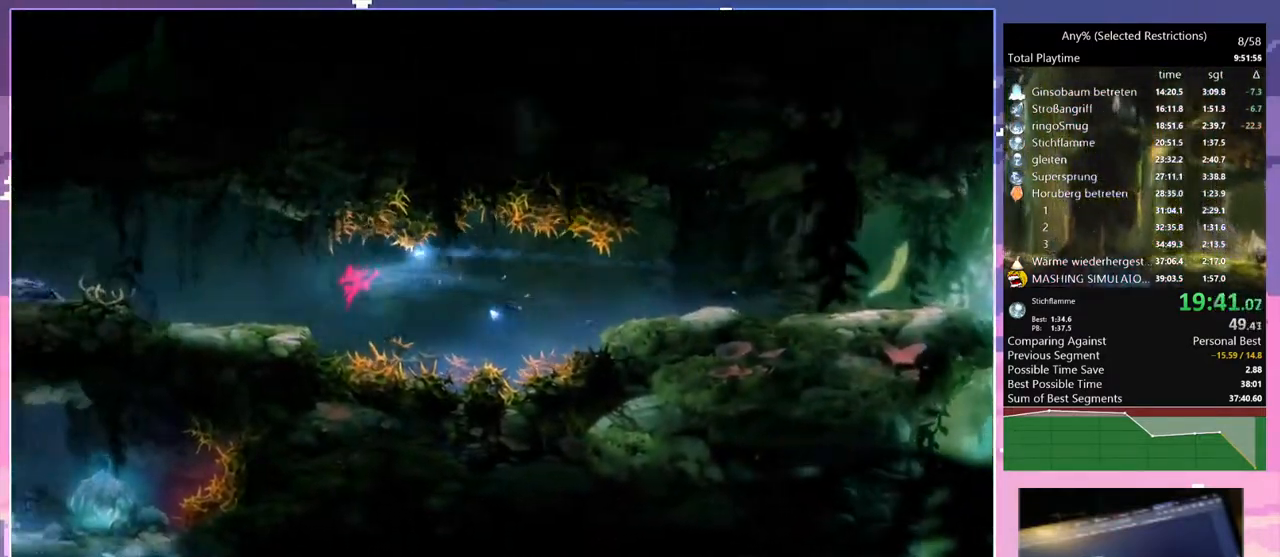
{"keys": [], "events": [[217, "dash", "down"], [267, "bash", "down"], [267, "bash3", "down"], [267, "q", "up"], [317, "dash", "up"], [483, "bash", "up"], [483, "bash3", "up"]]}
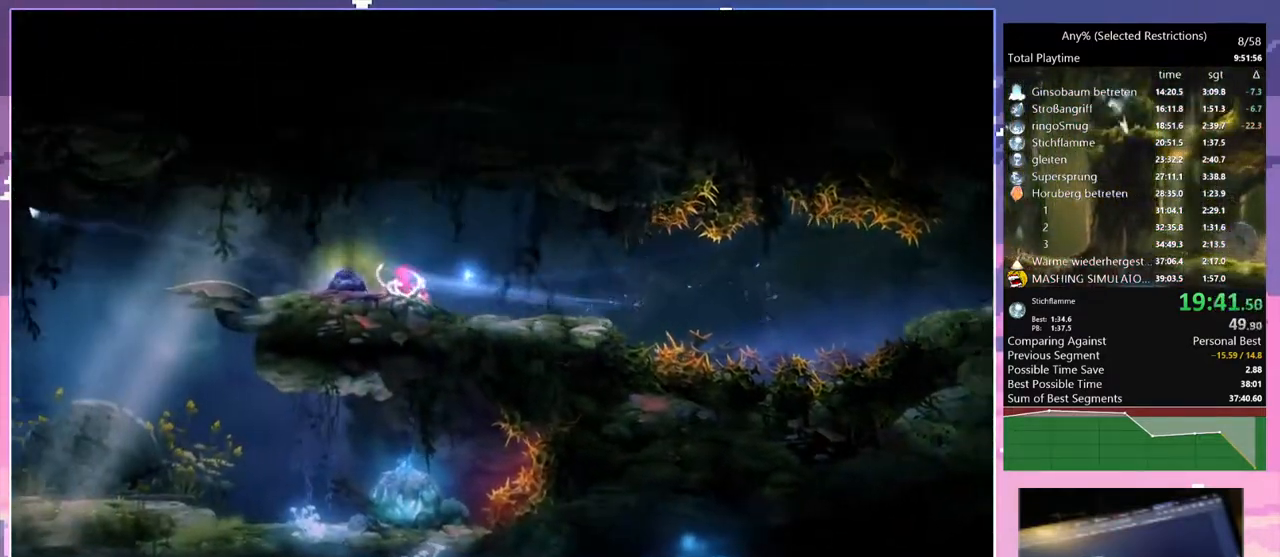
{"keys": ["q"], "events": [[417, "q", "down"]]}
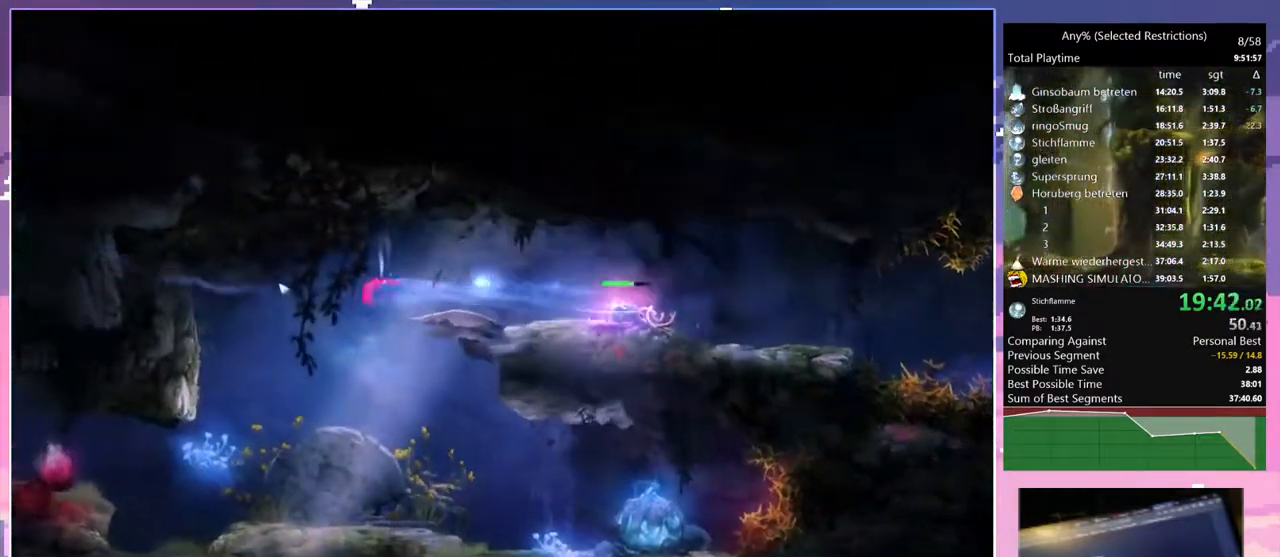
{"keys": ["q"], "events": []}
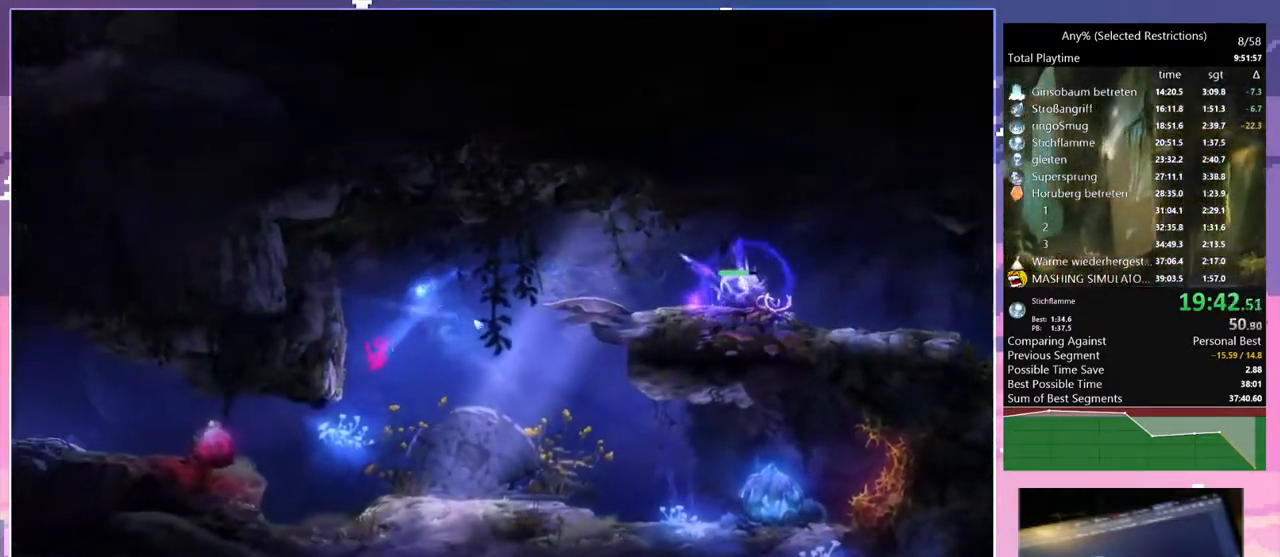
{"keys": ["q", "space"], "events": [[300, "space", "down"]]}
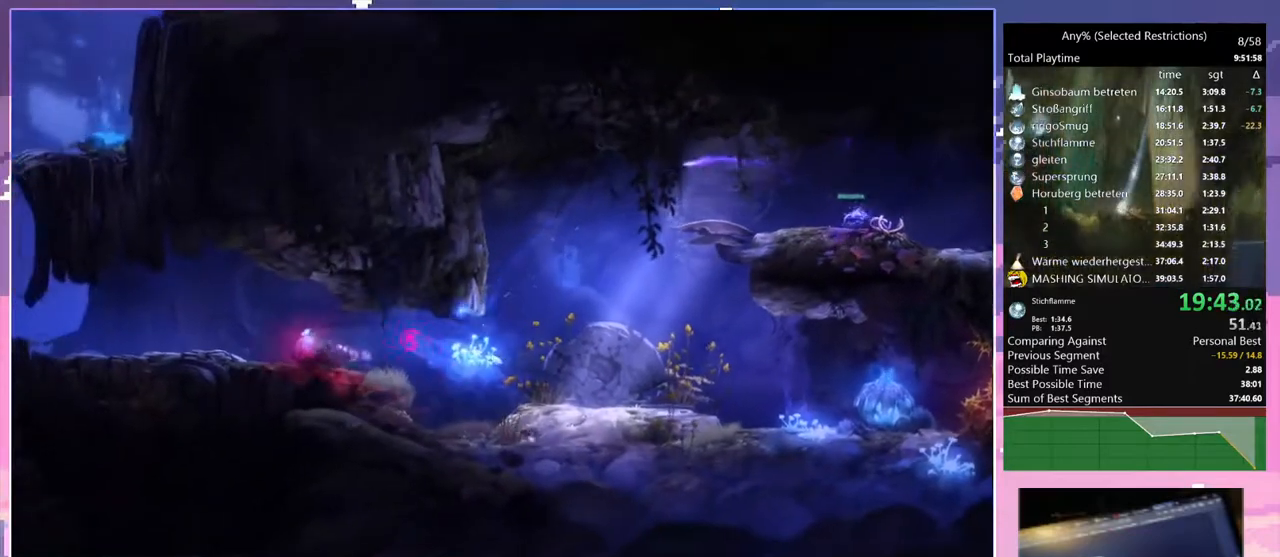
{"keys": ["q"], "events": [[83, "space", "up"]]}
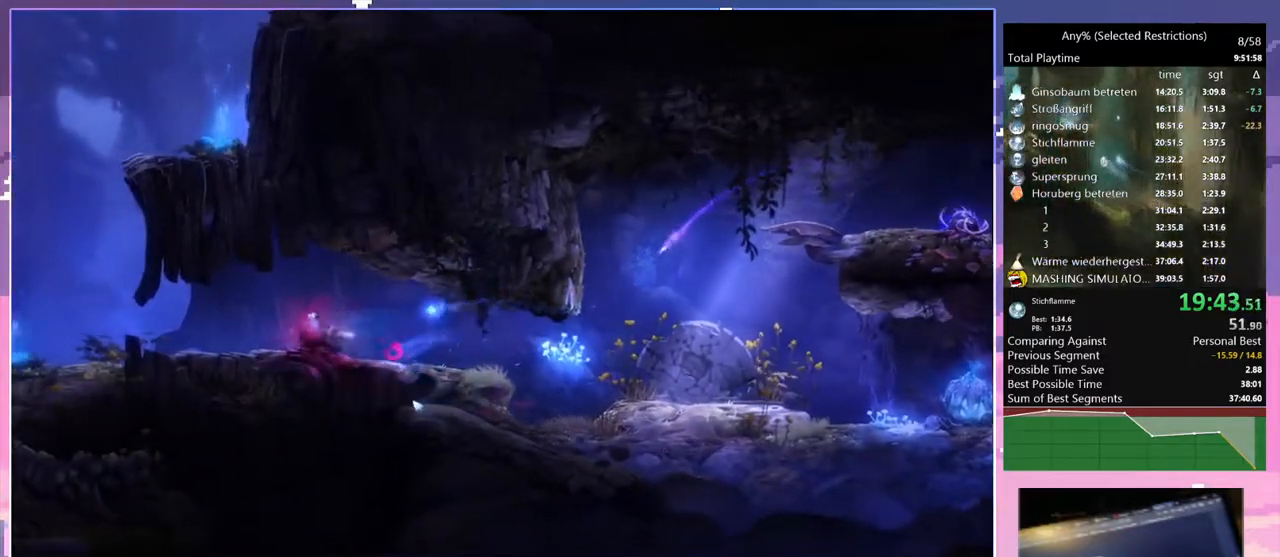
{"keys": [], "events": [[150, "q", "up"], [333, "q", "down"], [433, "q", "up"]]}
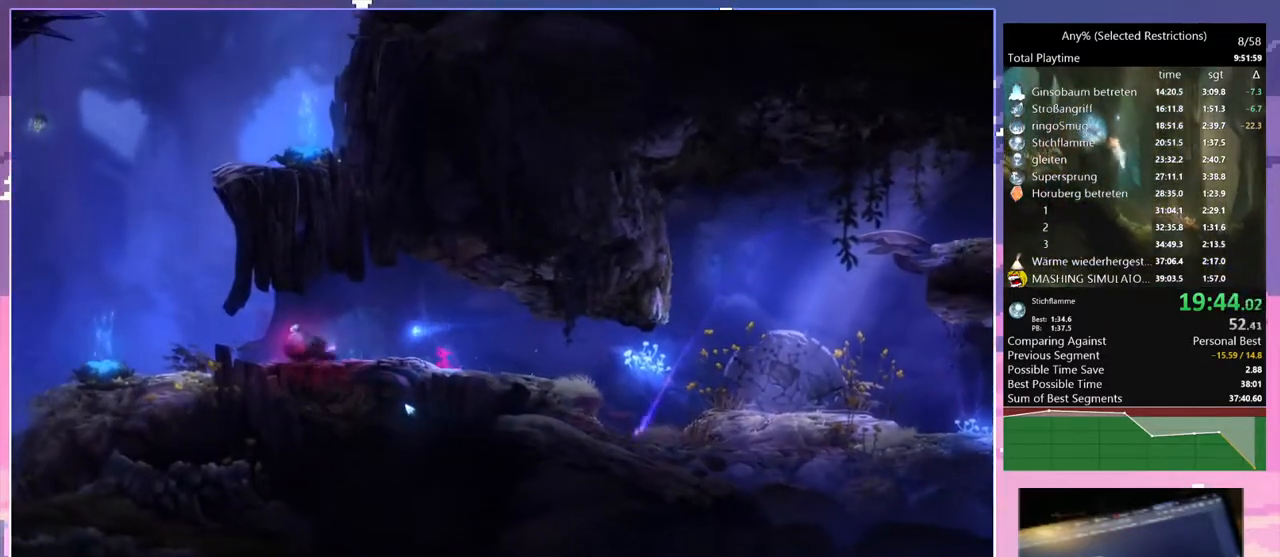
{"keys": ["q"], "events": [[167, "q", "down"], [217, "q", "up"], [500, "q", "down"]]}
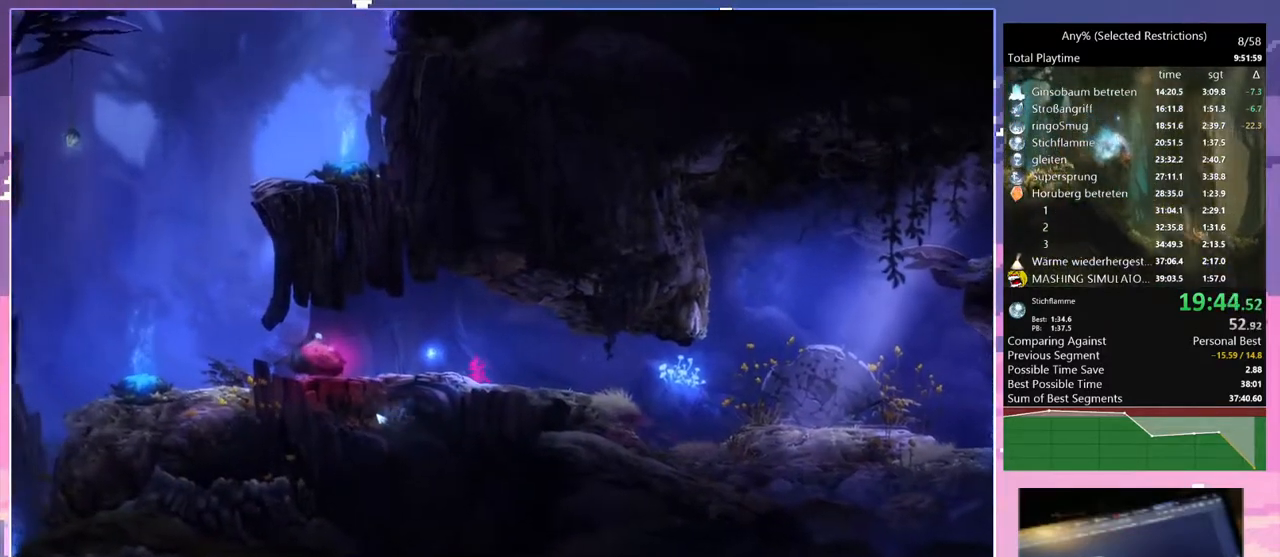
{"keys": [], "events": [[50, "q", "up"]]}
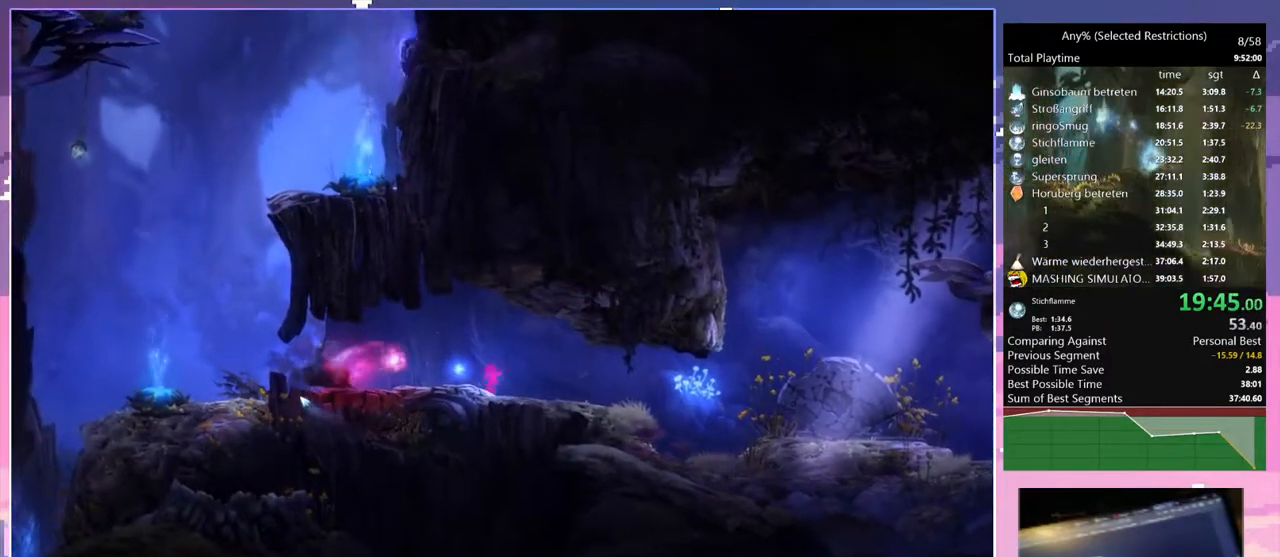
{"keys": [], "events": [[17, "bash", "down"], [17, "bash3", "down"], [233, "bash", "up"], [233, "bash3", "up"]]}
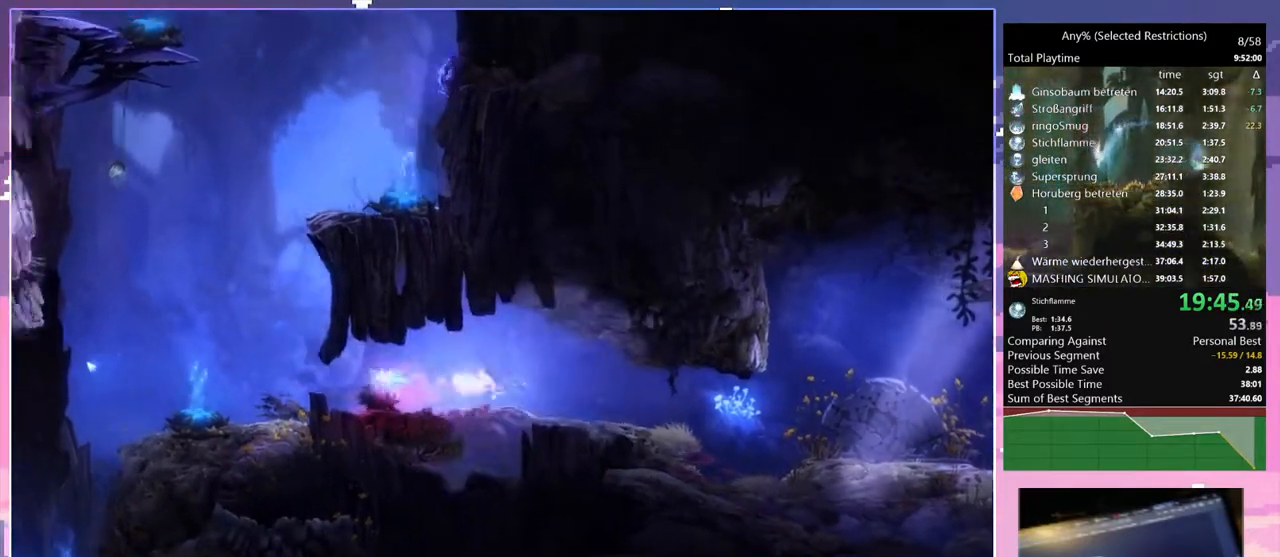
{"keys": [], "events": [[117, "space", "down"], [217, "space", "up"]]}
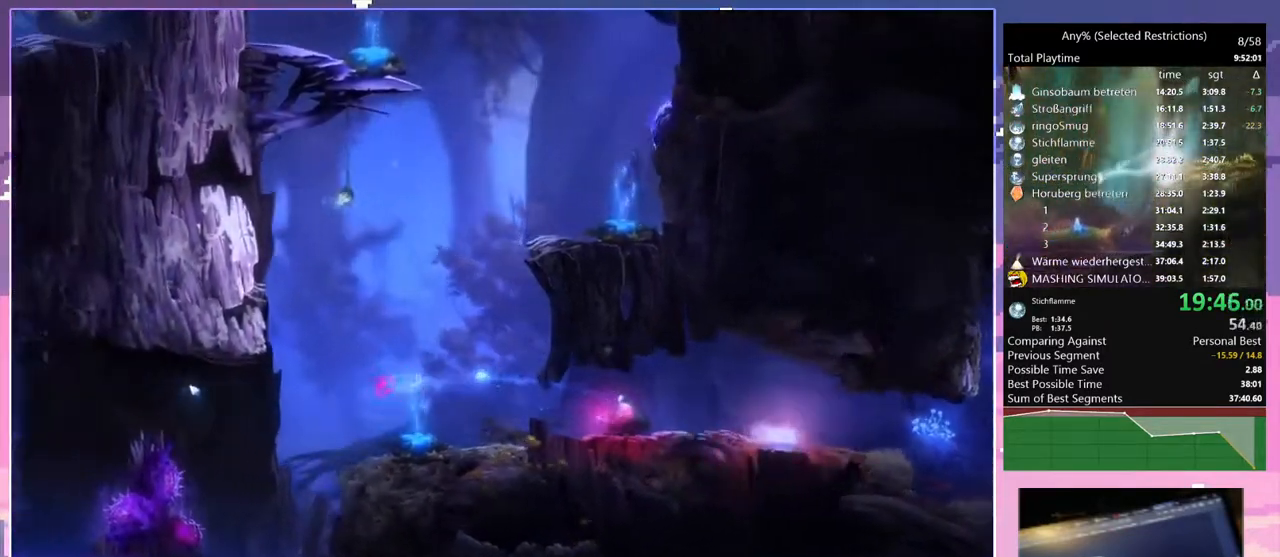
{"keys": ["bash", "bash3"], "events": [[367, "bash", "down"], [367, "bash3", "down"]]}
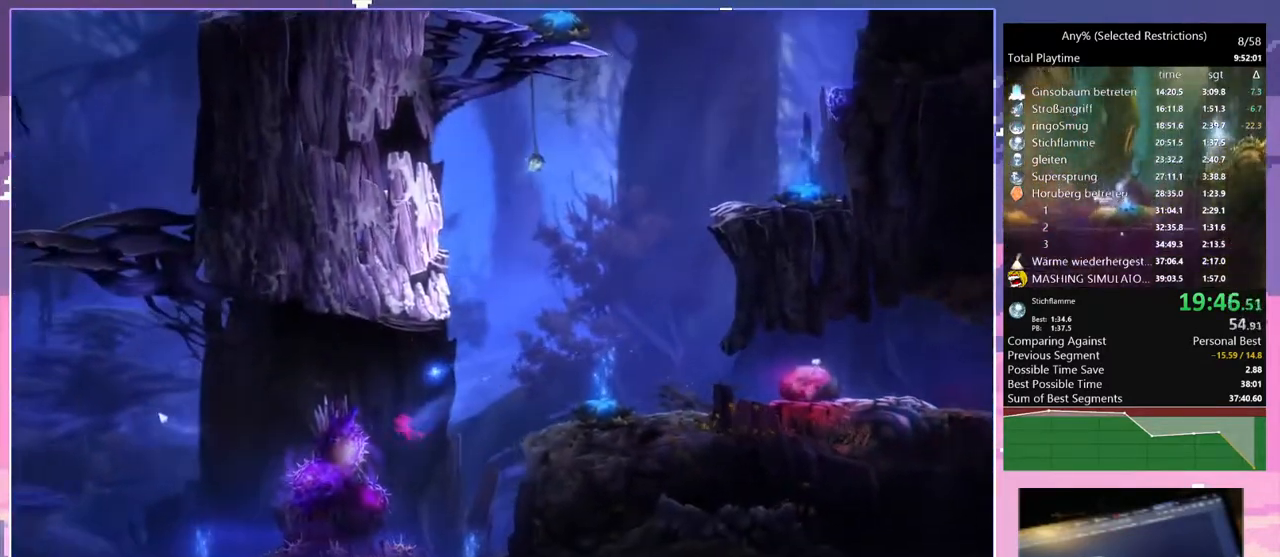
{"keys": [], "events": [[117, "bash", "up"], [117, "bash3", "up"]]}
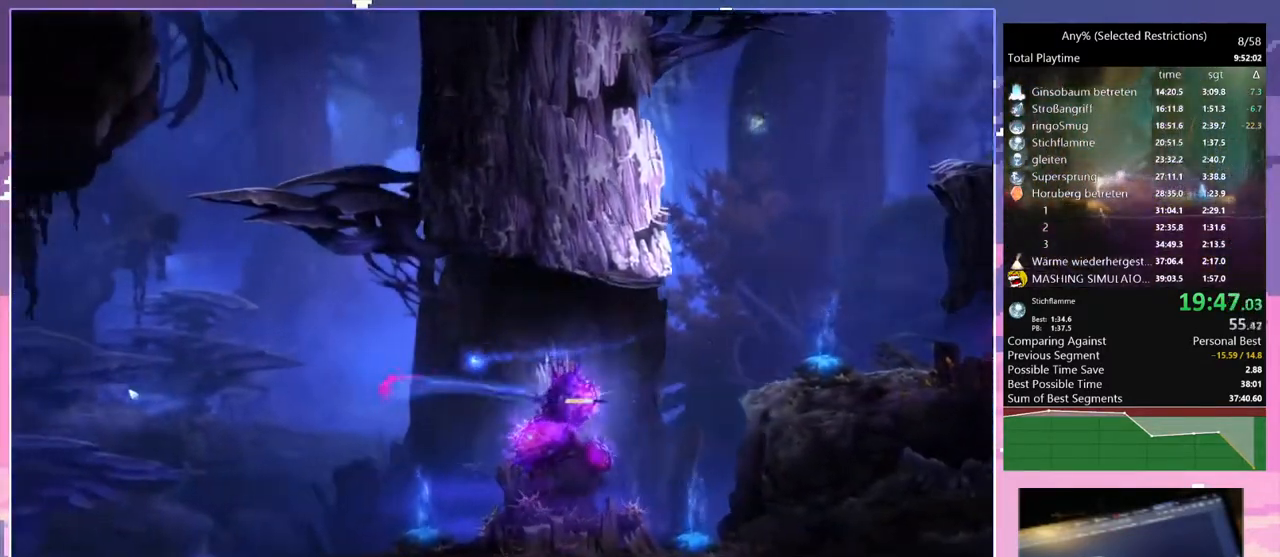
{"keys": [], "events": []}
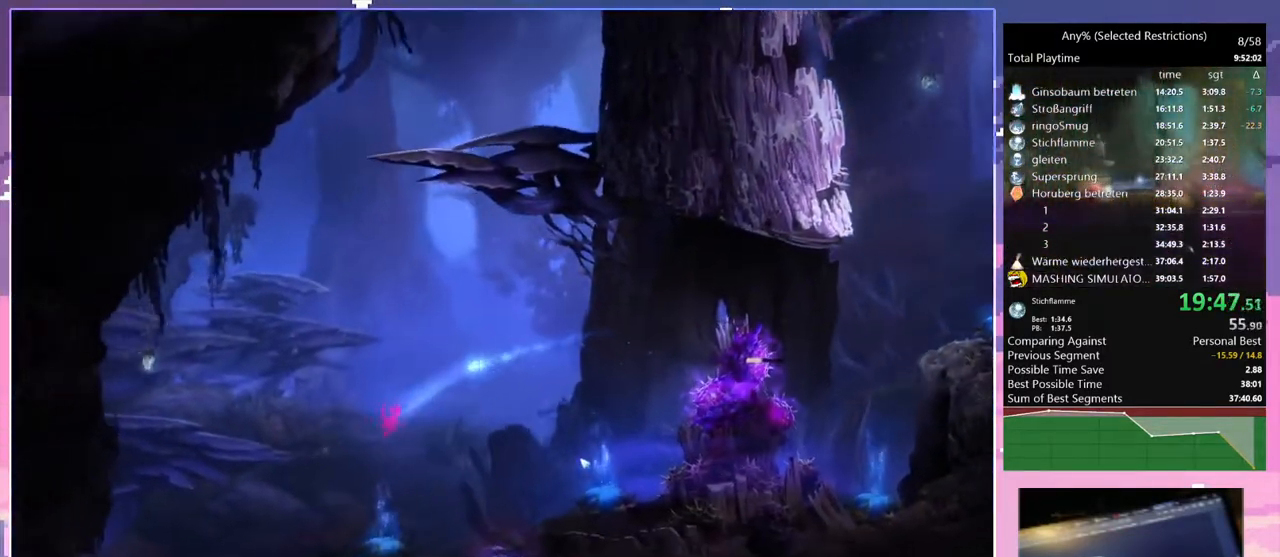
{"keys": [], "events": []}
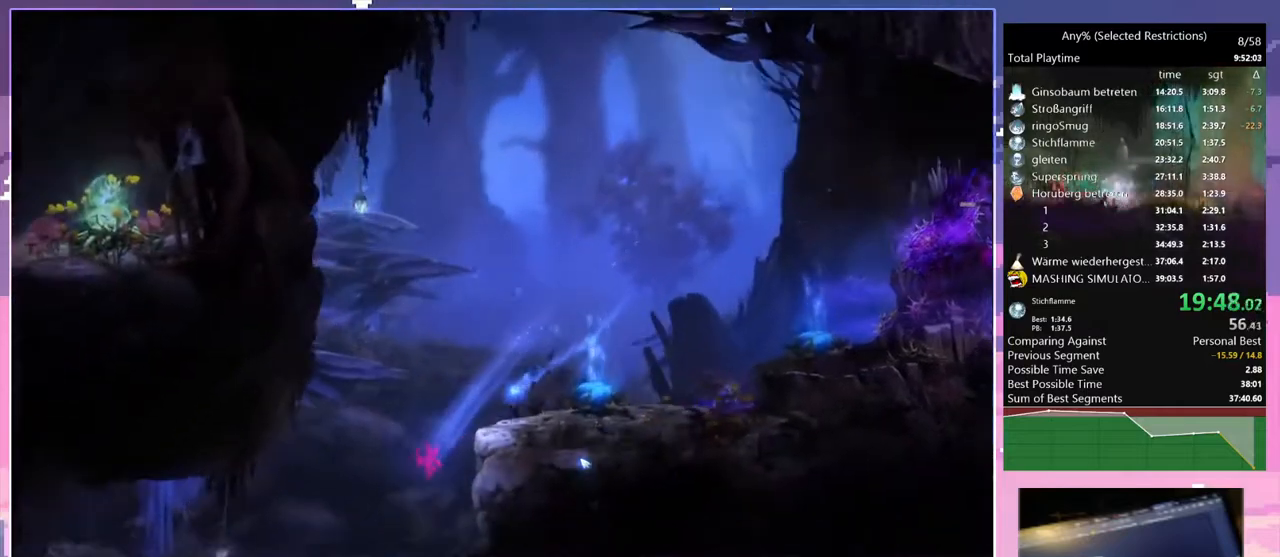
{"keys": ["q"], "events": [[50, "q", "down"], [383, "dash", "down"], [433, "dash", "up"]]}
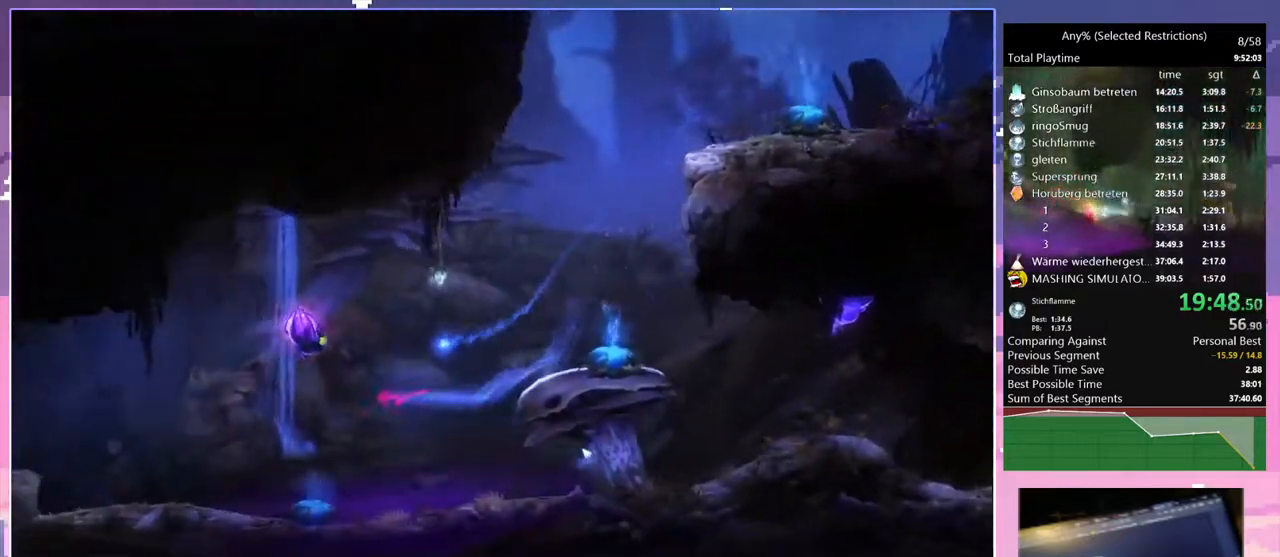
{"keys": ["dash", "q"], "events": [[500, "dash", "down"]]}
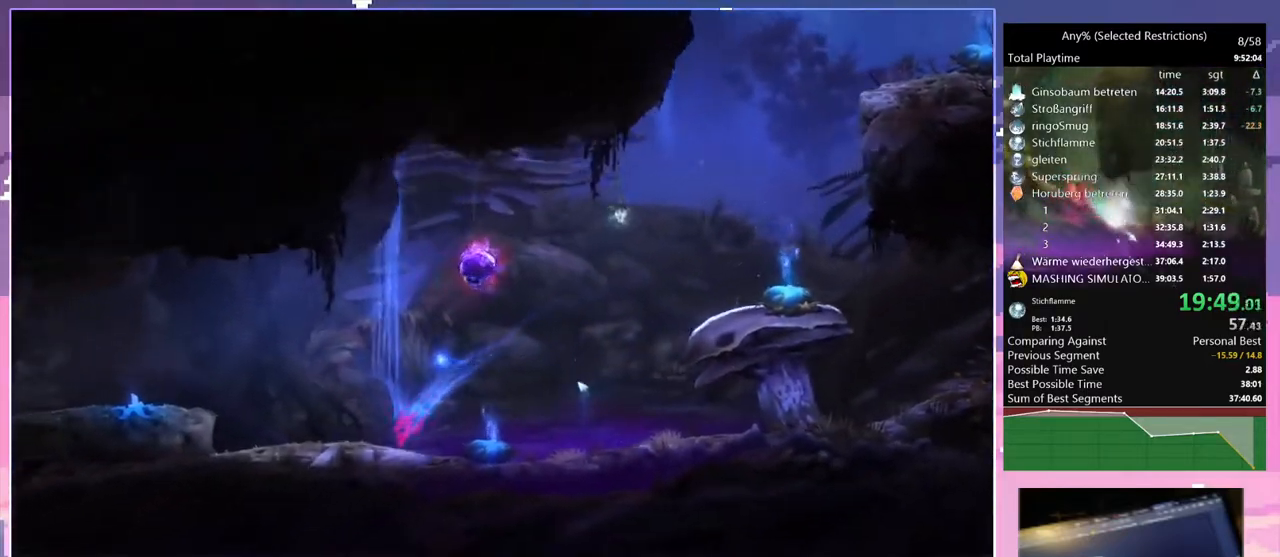
{"keys": ["dash"], "events": [[83, "dash", "up"], [83, "q", "up"], [133, "space", "down"], [333, "space", "up"], [500, "dash", "down"]]}
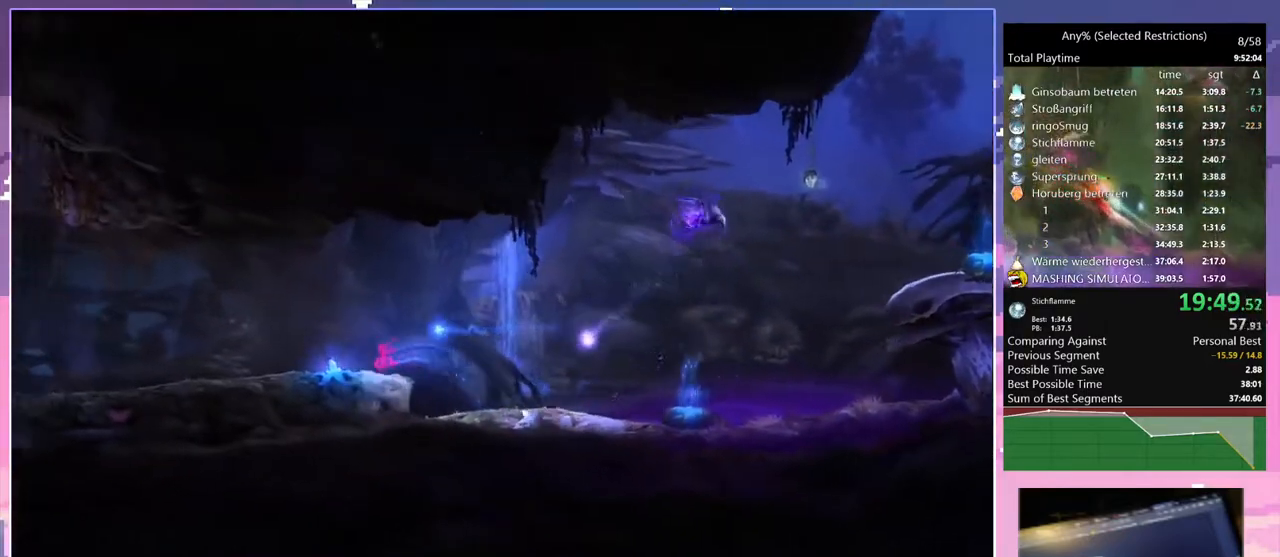
{"keys": ["dash", "q"], "events": [[50, "q", "down"], [100, "dash", "up"], [483, "dash", "down"]]}
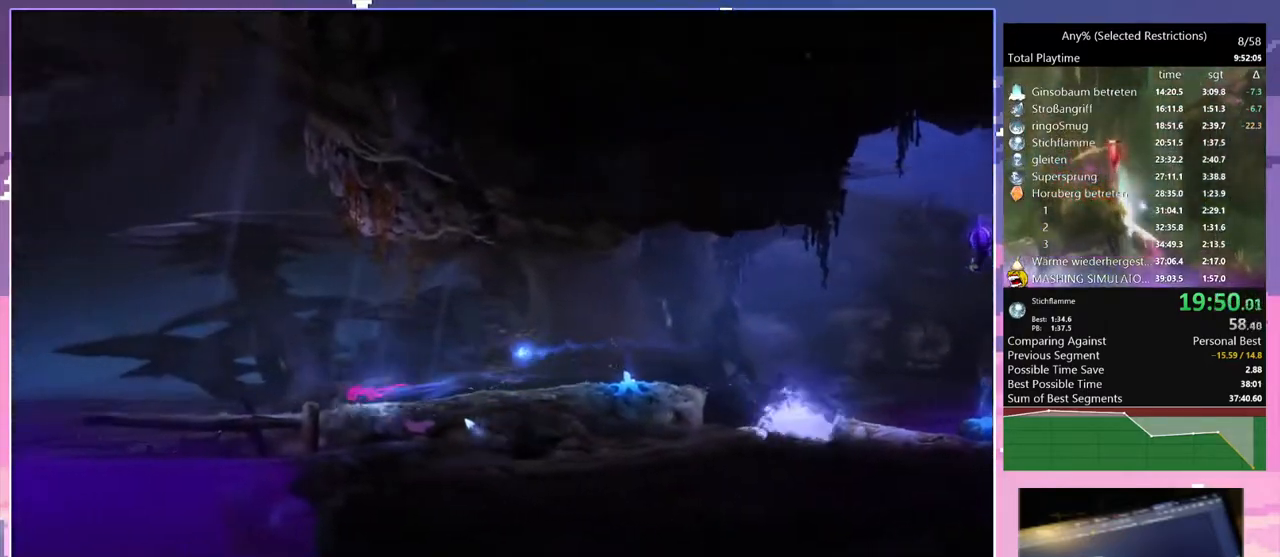
{"keys": ["bash", "bash3"], "events": [[67, "dash", "up"], [350, "dash", "down"], [450, "bash", "down"], [450, "bash3", "down"], [450, "q", "up"], [500, "dash", "up"]]}
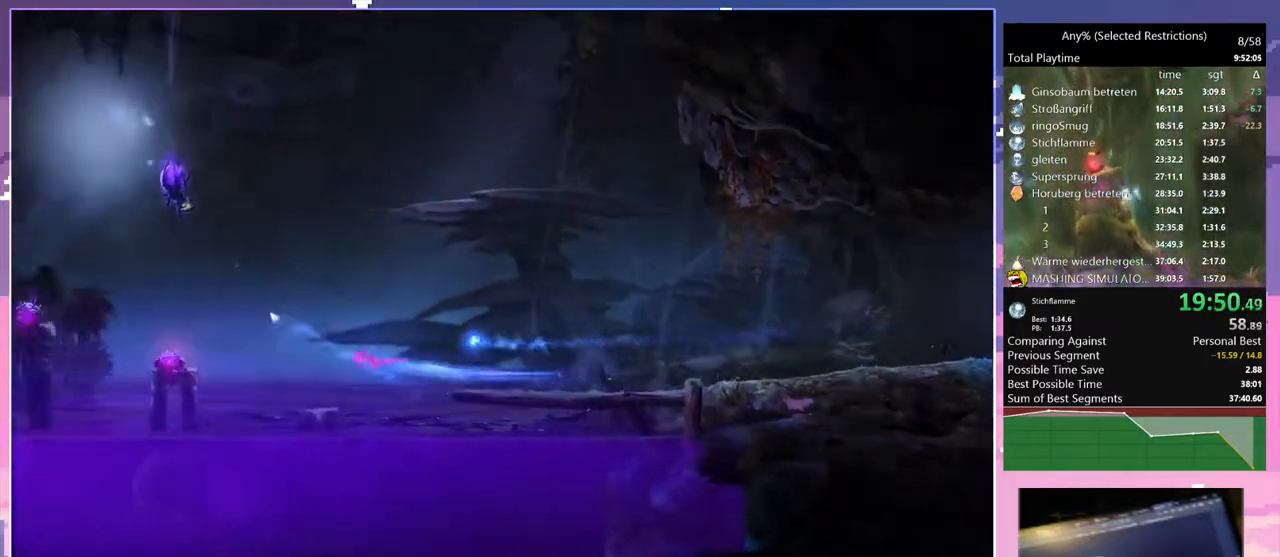
{"keys": [], "events": [[83, "bash", "up"], [83, "bash3", "up"], [217, "bash", "down"], [217, "bash3", "down"], [467, "bash", "up"], [467, "bash3", "up"]]}
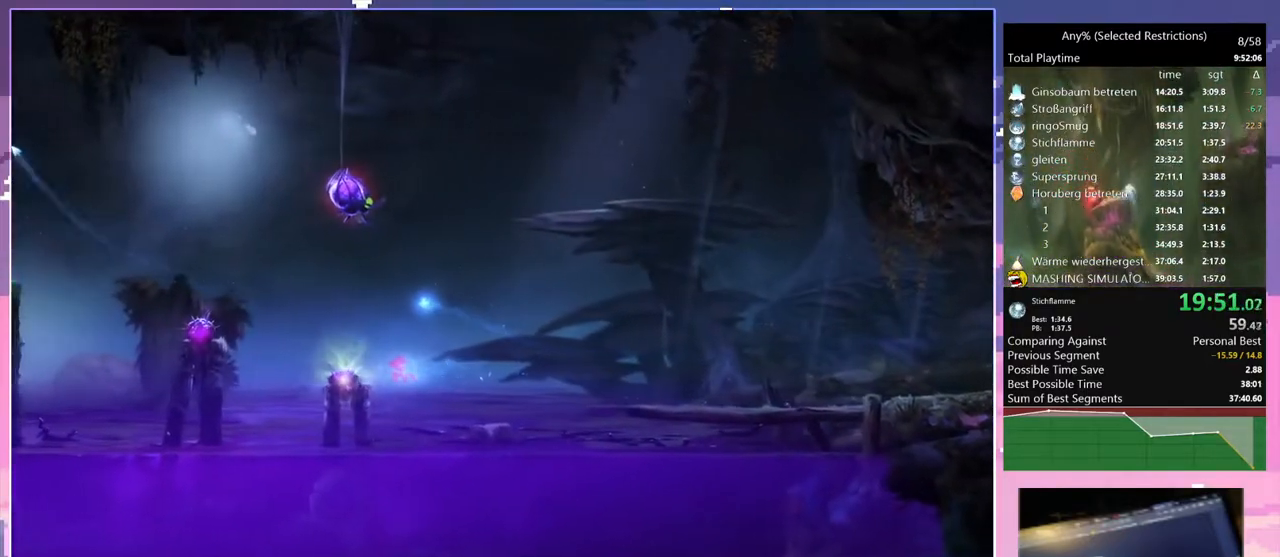
{"keys": ["space"], "events": [[483, "space", "down"]]}
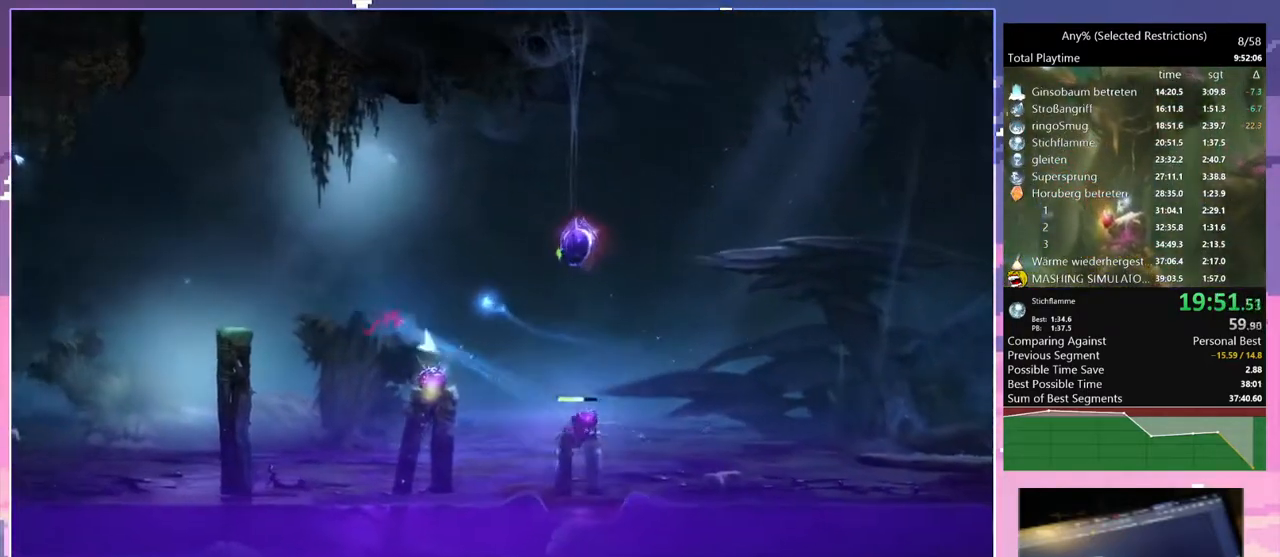
{"keys": [], "events": [[67, "space", "up"], [400, "d", "down"], [483, "d", "up"]]}
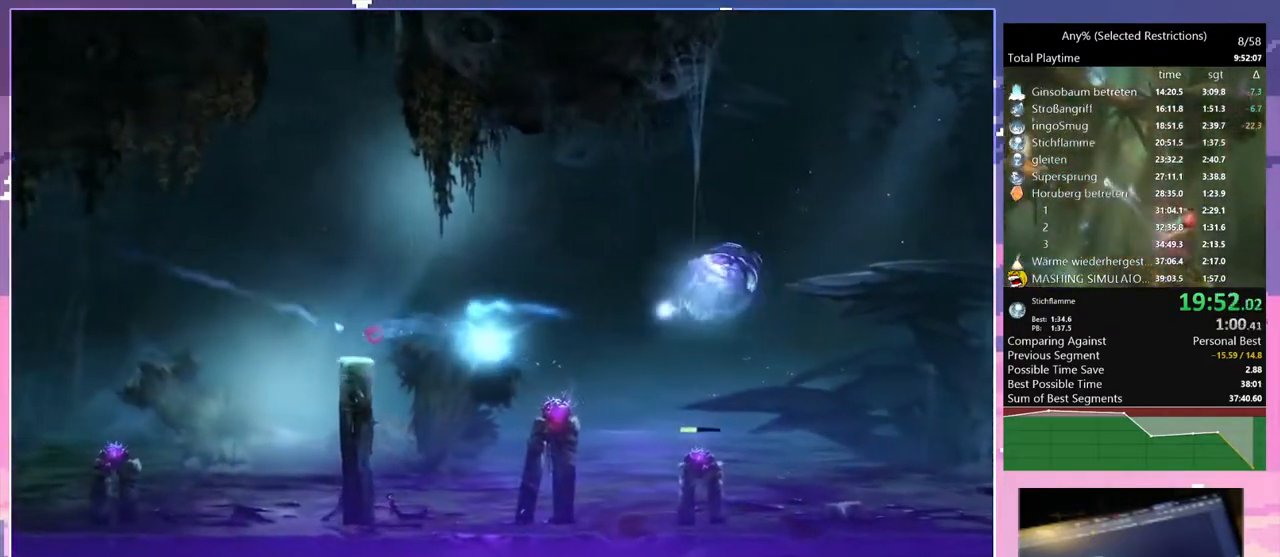
{"keys": ["q"], "events": [[83, "q", "down"], [133, "dash", "down"], [217, "dash", "up"]]}